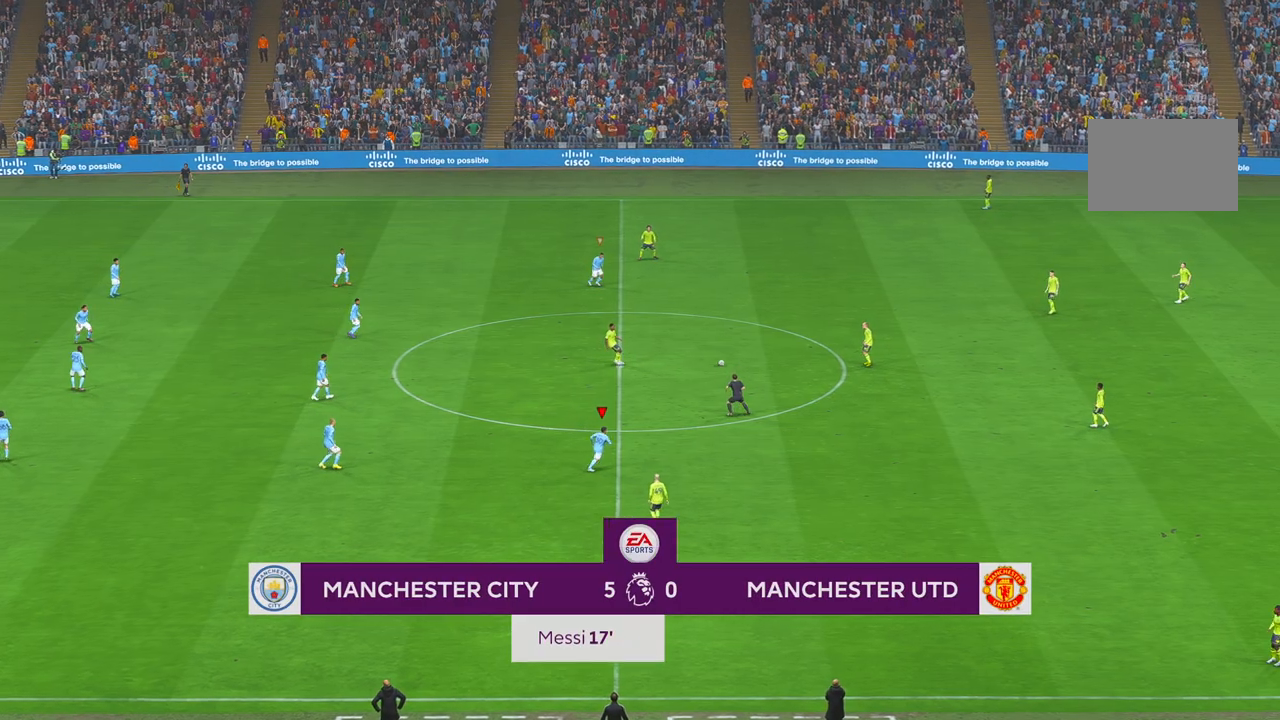
Gameplay with a controller (Xbox layout); each line is a JSON object with the inputs held at the frame after it. "events" lists button and stick changes between this image and that frame as [ms after this image, input, new state], when the widget could be followed in between. Not read: L3 R3 START.
{"buttons": ["R2"], "left_stick": "up-right", "right_stick": "center", "events": []}
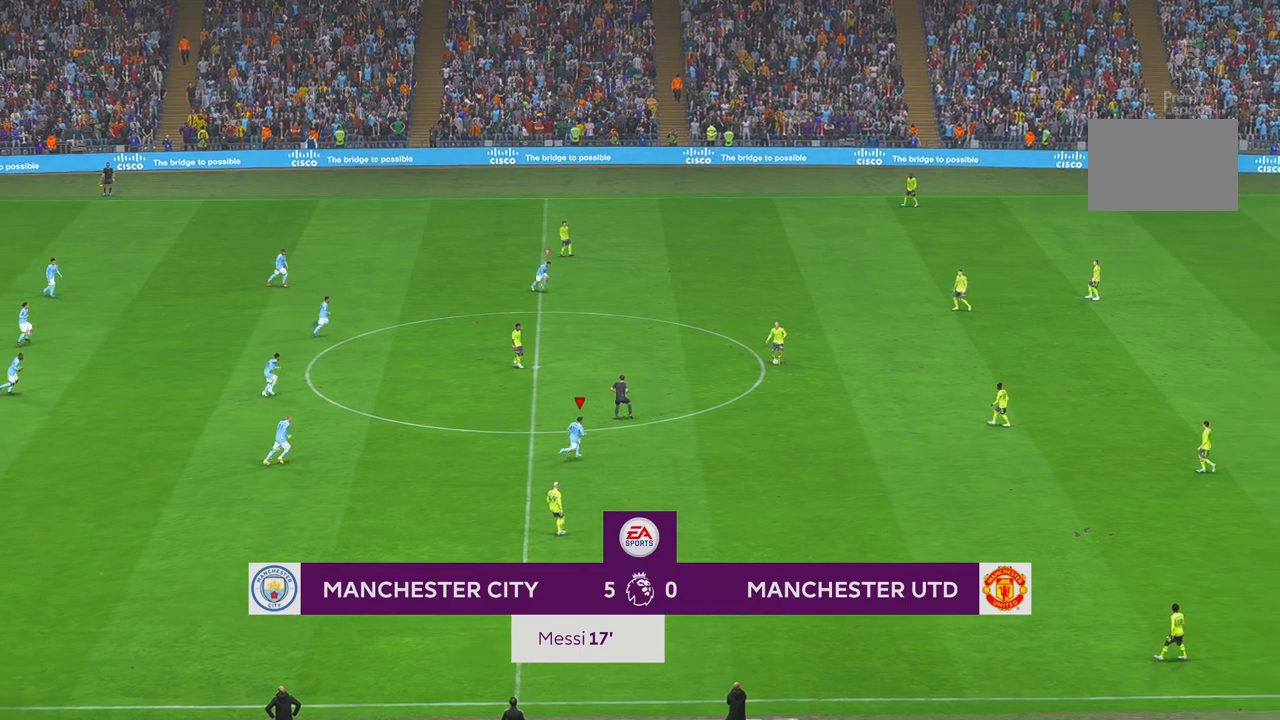
{"buttons": ["R2"], "left_stick": "right", "right_stick": "center", "events": [[417, "left_stick", "right"]]}
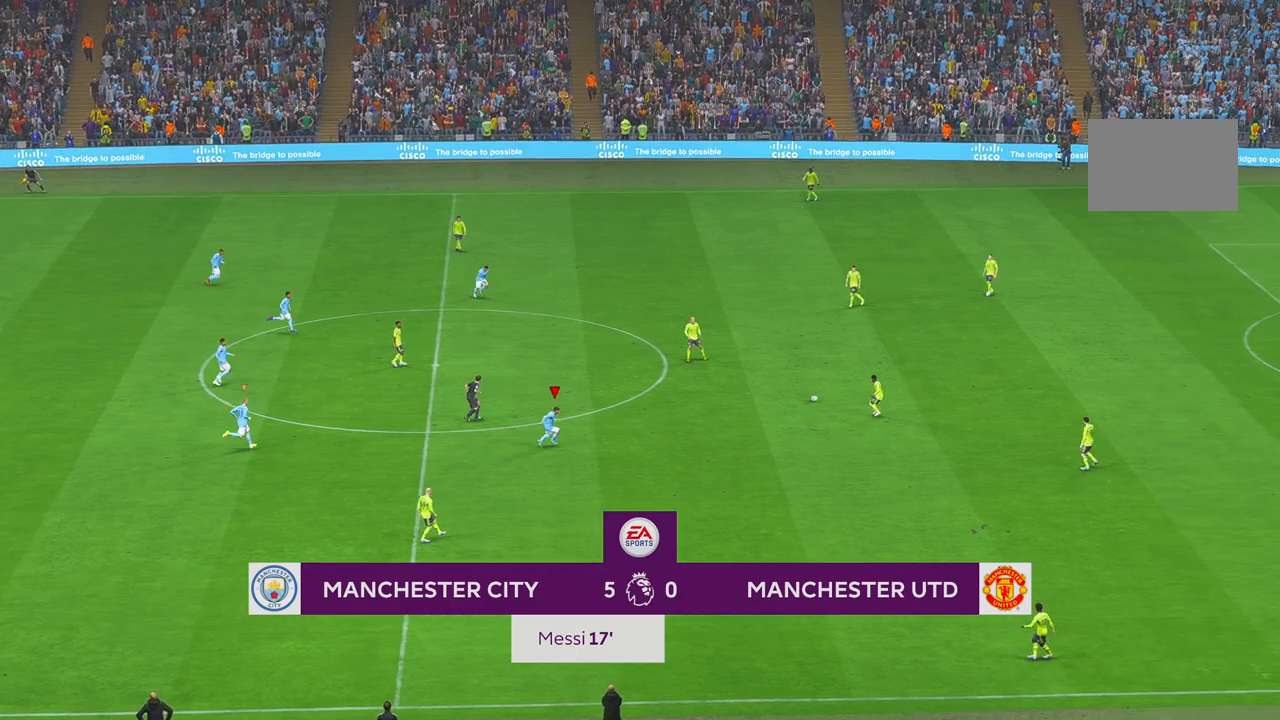
{"buttons": ["R2"], "left_stick": "center", "right_stick": "center", "events": [[283, "left_stick", "center"]]}
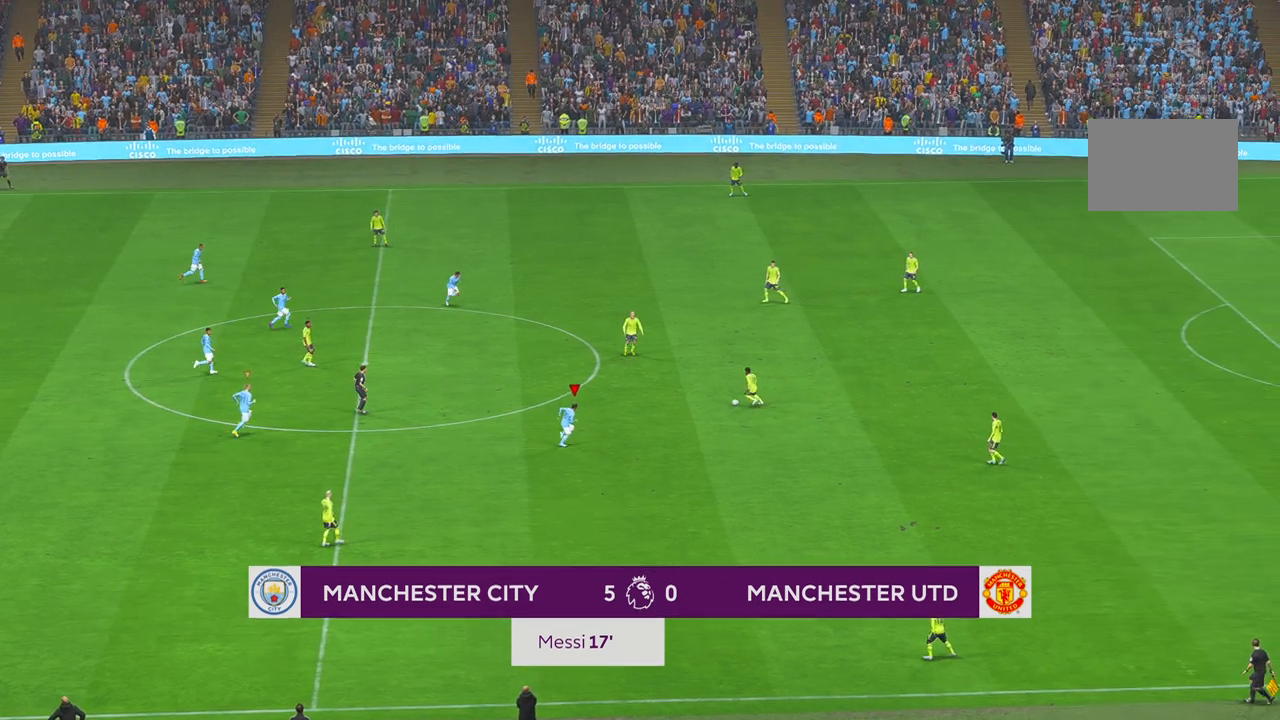
{"buttons": ["R2"], "left_stick": "up", "right_stick": "center", "events": [[100, "left_stick", "up"]]}
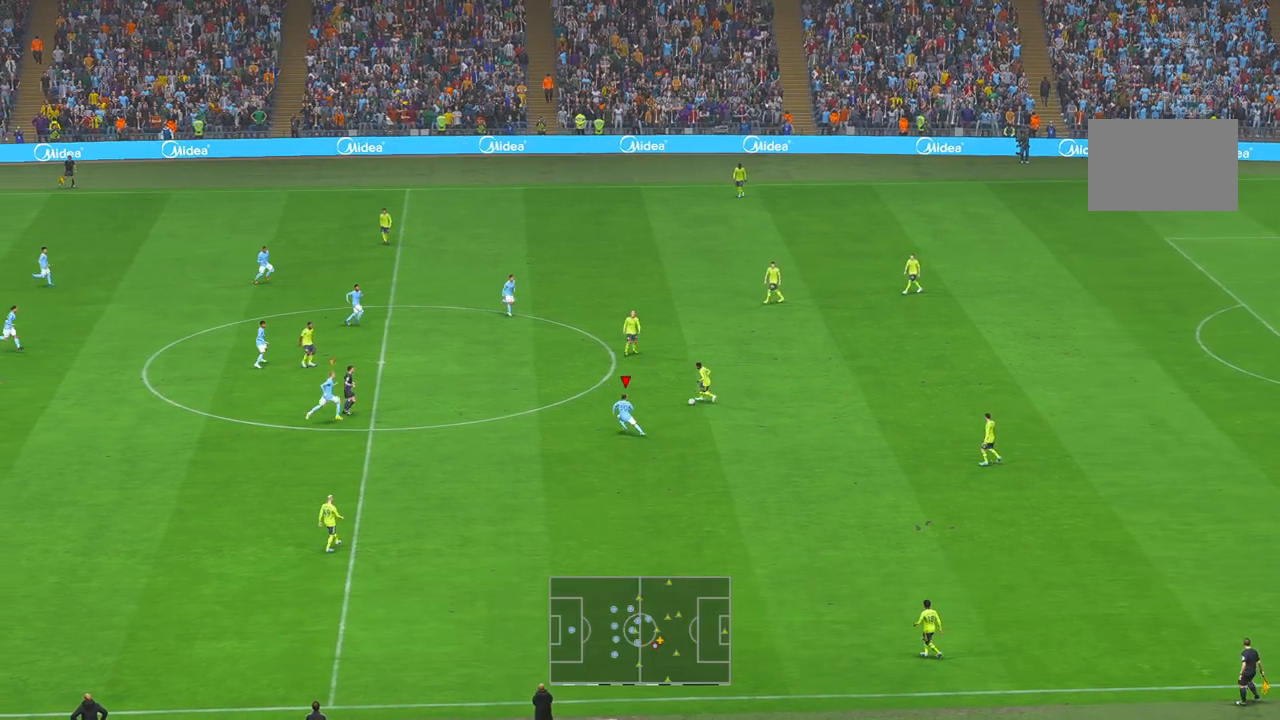
{"buttons": ["R2"], "left_stick": "up-right", "right_stick": "center", "events": [[450, "left_stick", "up-right"]]}
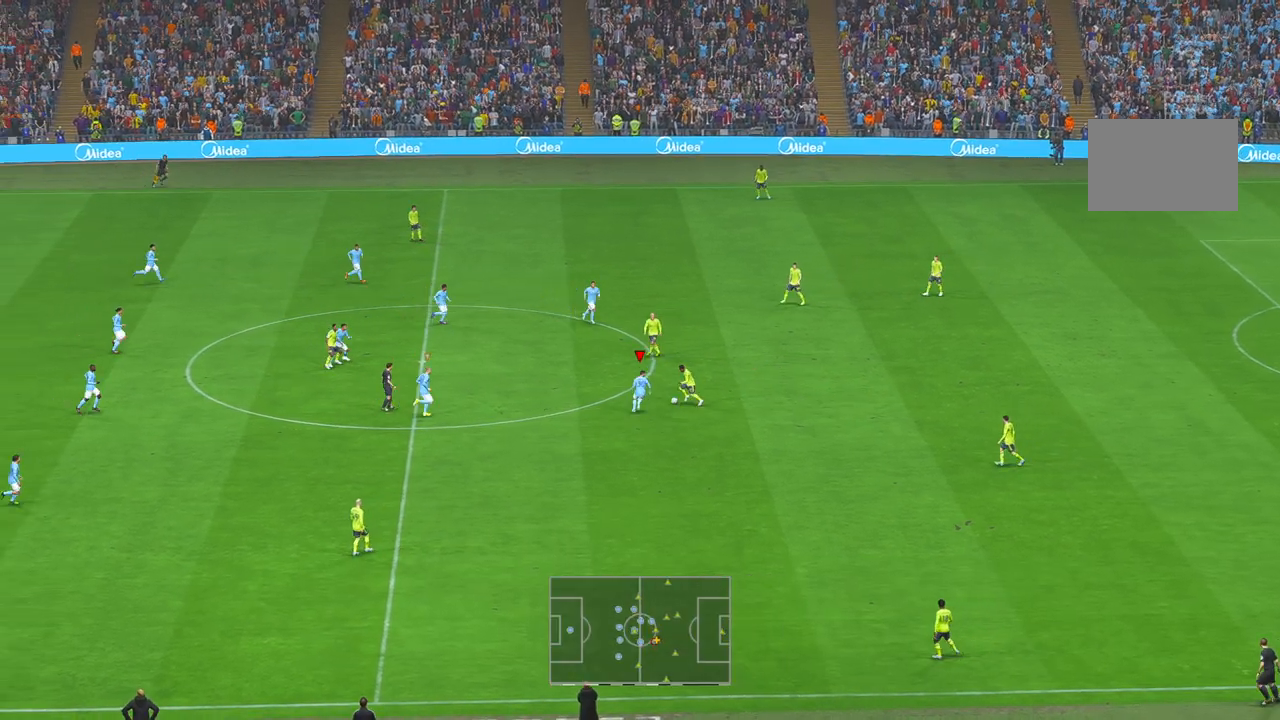
{"buttons": ["R2"], "left_stick": "right", "right_stick": "center", "events": [[133, "left_stick", "right"]]}
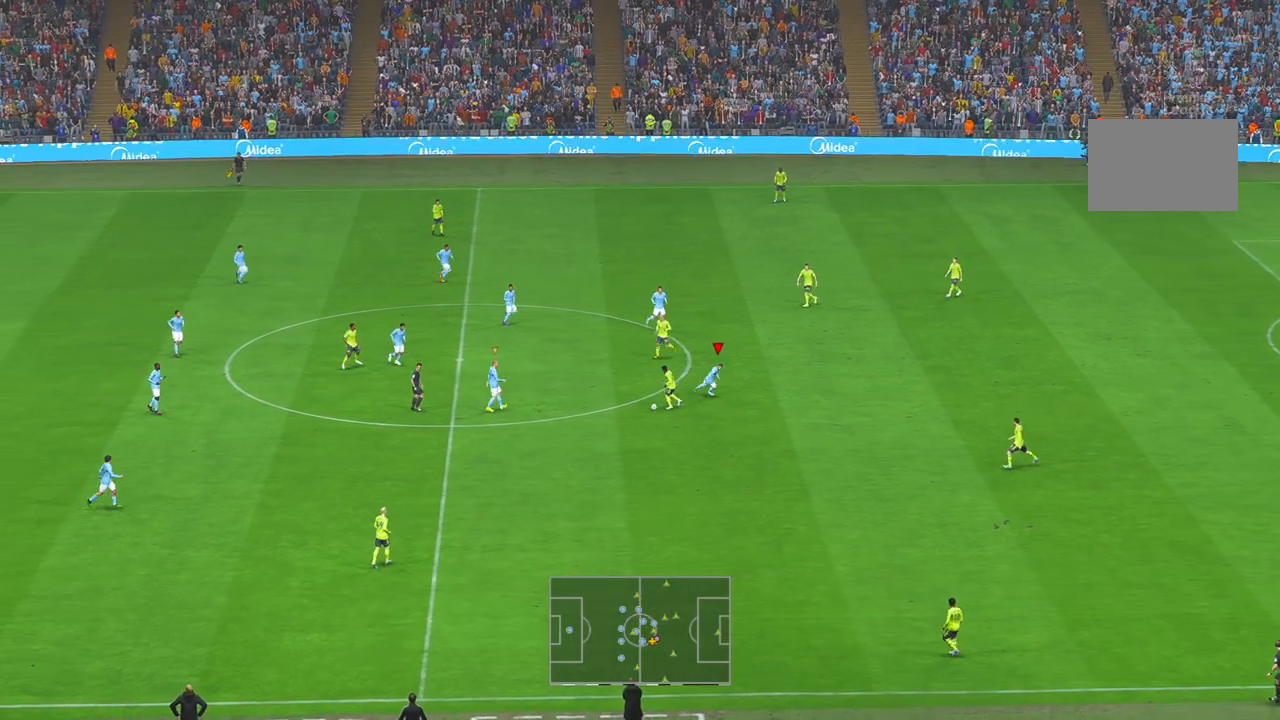
{"buttons": ["Y", "R2"], "left_stick": "right", "right_stick": "center", "events": [[167, "left_stick", "down"], [217, "left_stick", "down-right"], [383, "left_stick", "right"], [450, "Y", "down"]]}
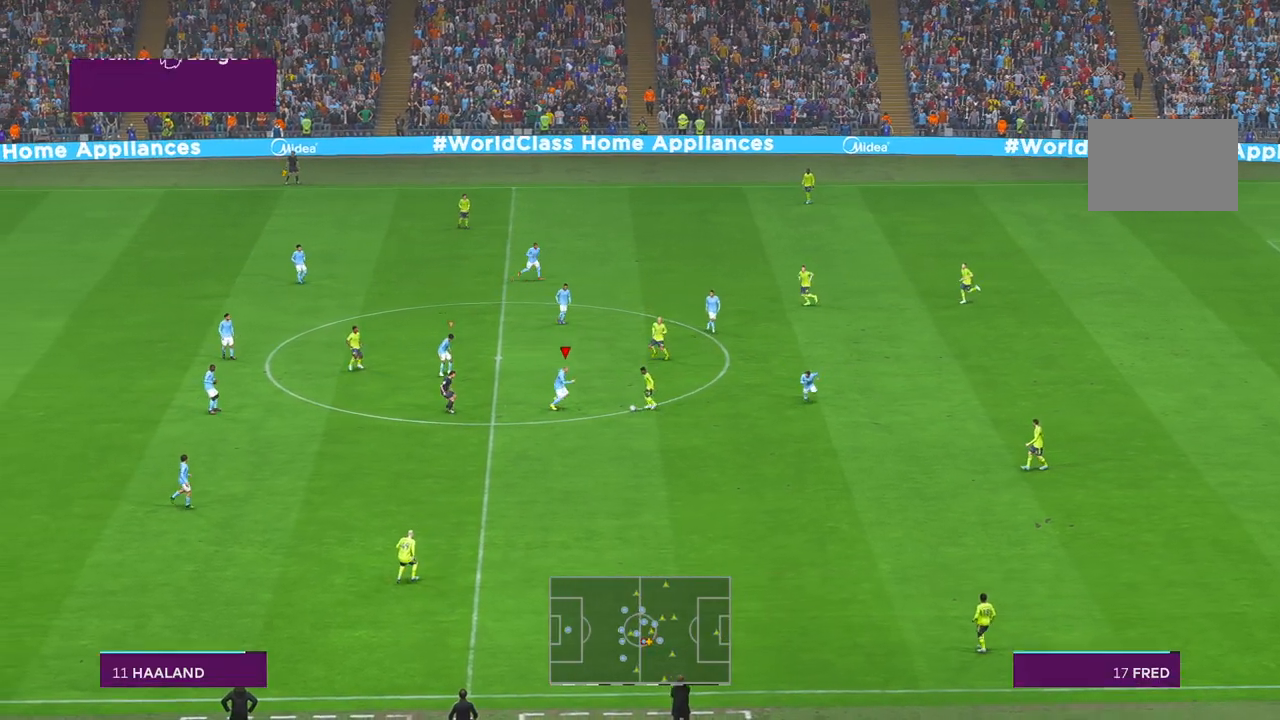
{"buttons": ["R2"], "left_stick": "down-right", "right_stick": "center", "events": [[67, "Y", "up"], [167, "Y", "down"], [250, "left_stick", "down-right"], [500, "Y", "up"]]}
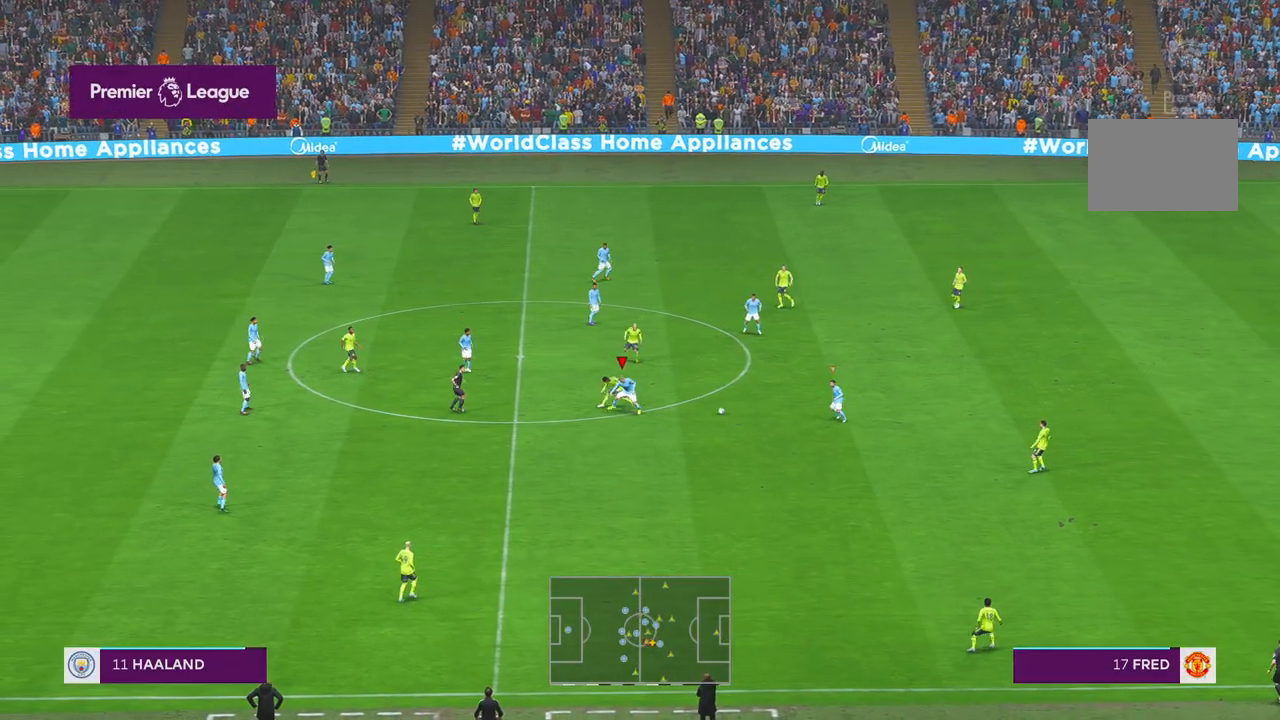
{"buttons": ["R2"], "left_stick": "up-right", "right_stick": "center", "events": [[83, "Y", "down"], [133, "Y", "up"], [417, "left_stick", "up-right"]]}
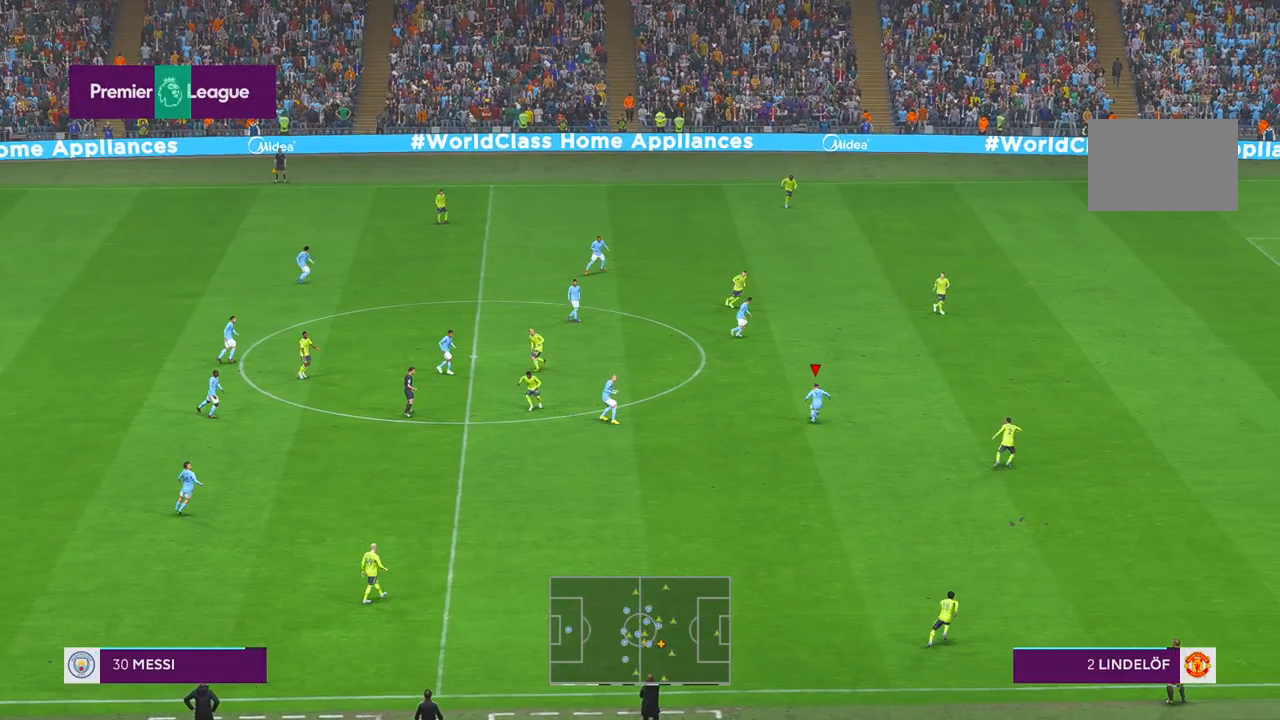
{"buttons": ["R2"], "left_stick": "up-right", "right_stick": "center", "events": [[167, "left_stick", "right"], [483, "left_stick", "up-right"]]}
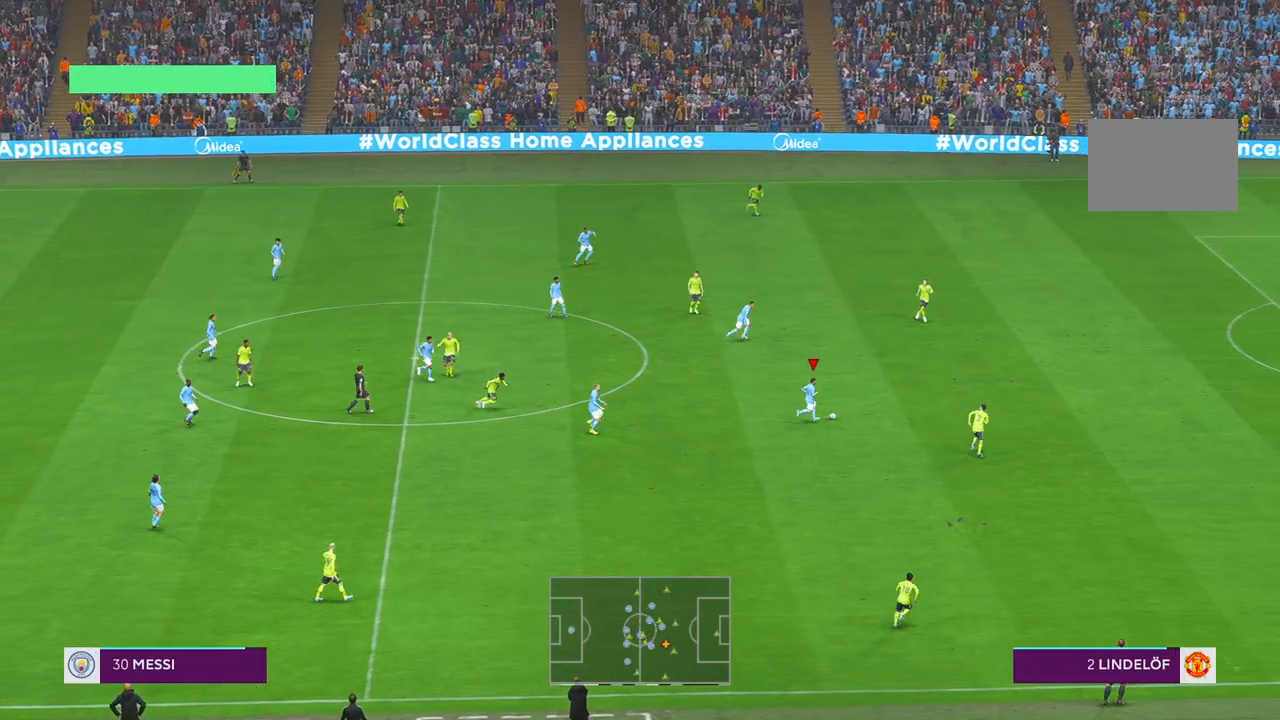
{"buttons": ["R2"], "left_stick": "up-right", "right_stick": "center", "events": [[67, "Y", "down"], [117, "Y", "up"]]}
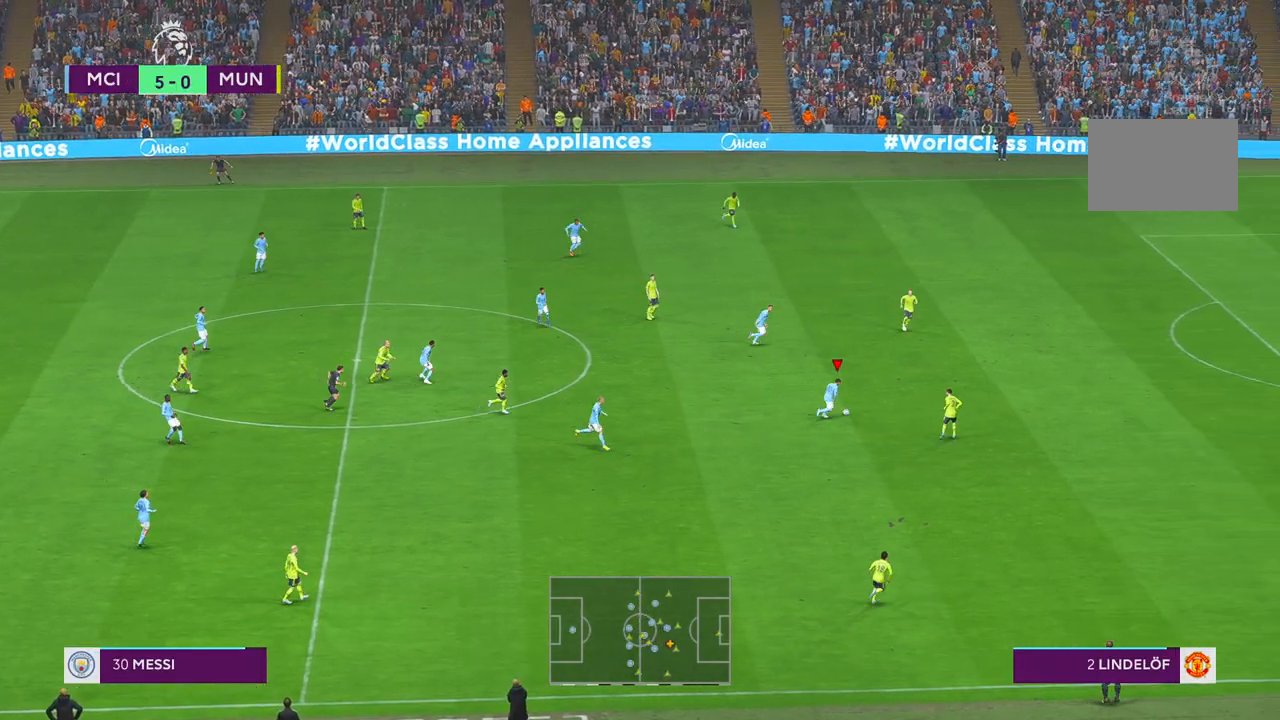
{"buttons": ["R2"], "left_stick": "up-right", "right_stick": "center", "events": [[183, "left_stick", "up"], [483, "left_stick", "up-right"]]}
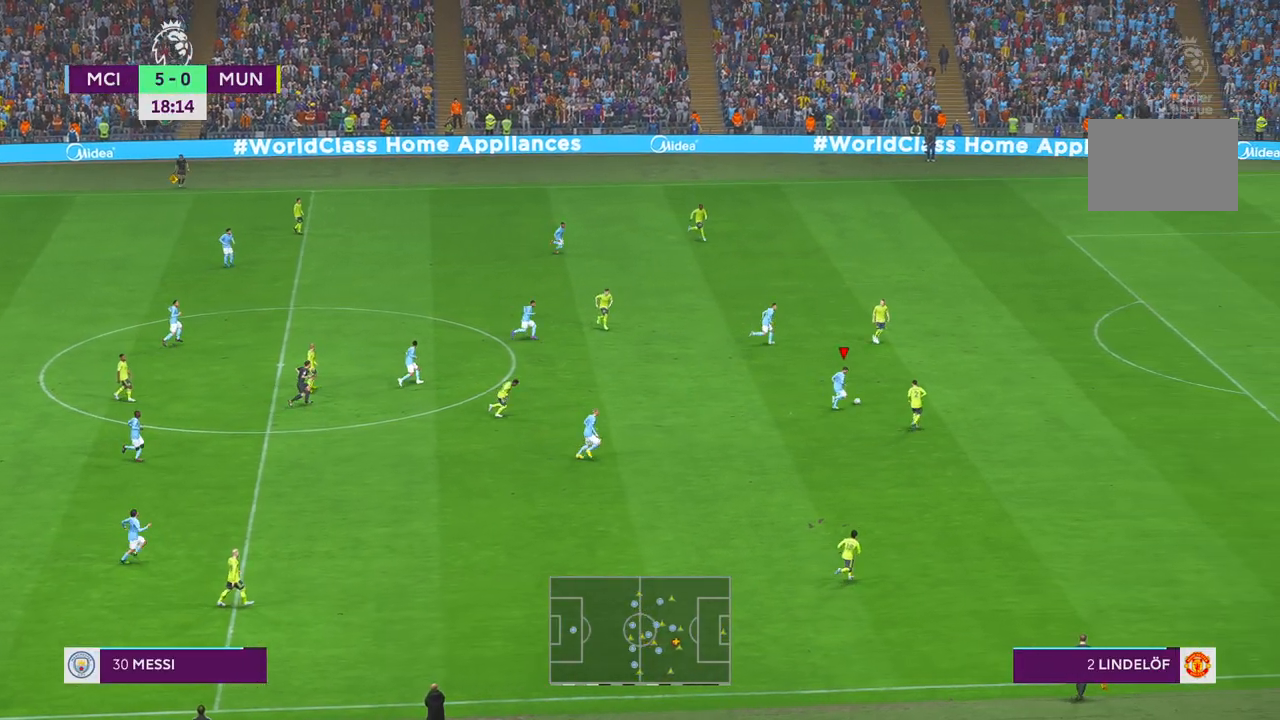
{"buttons": ["R2"], "left_stick": "up-right", "right_stick": "center", "events": [[317, "Y", "down"], [400, "Y", "up"]]}
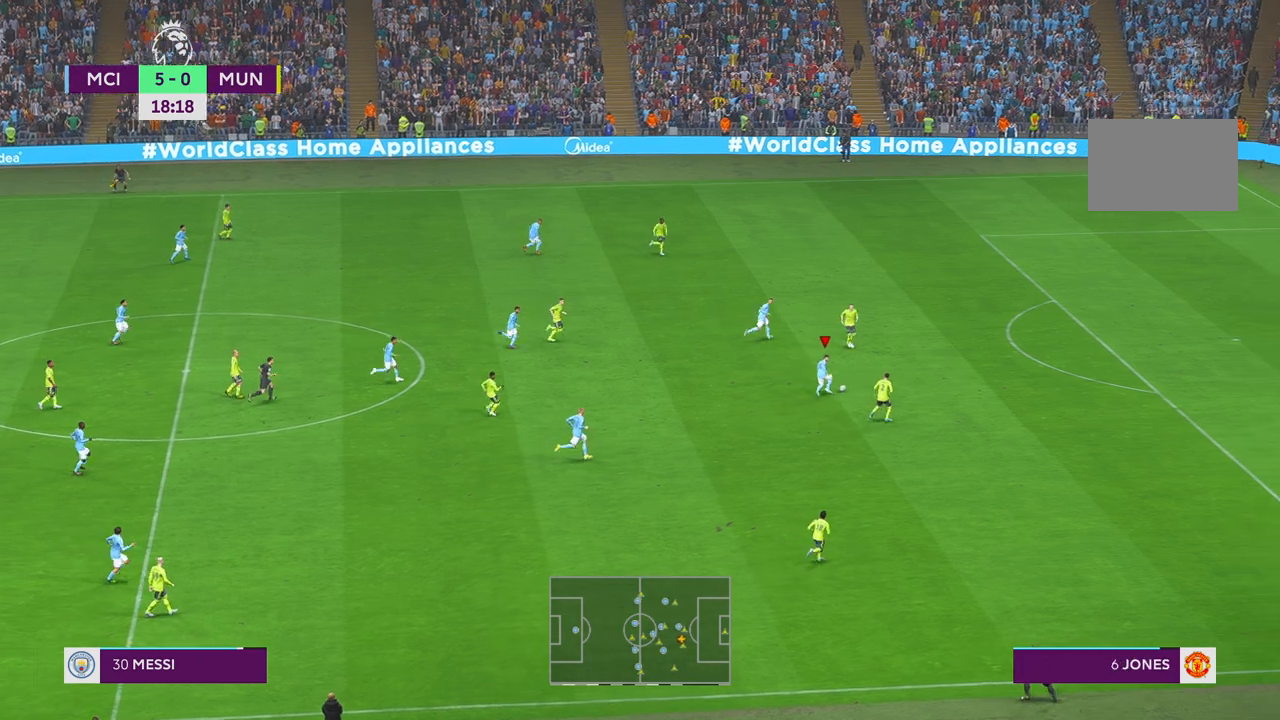
{"buttons": ["R2"], "left_stick": "right", "right_stick": "center", "events": [[50, "left_stick", "right"]]}
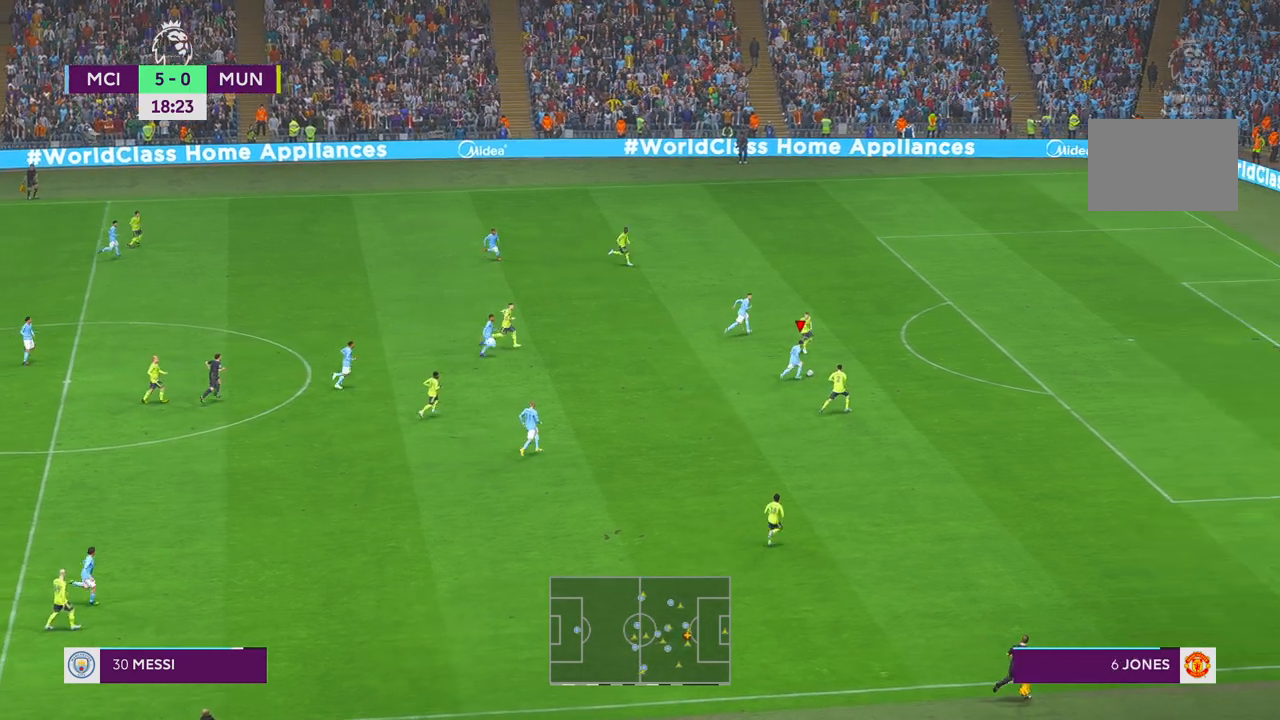
{"buttons": ["R2"], "left_stick": "right", "right_stick": "center", "events": [[17, "B", "down"], [67, "B", "up"], [483, "DPAD_UP", "down"], [500, "DPAD_UP", "up"]]}
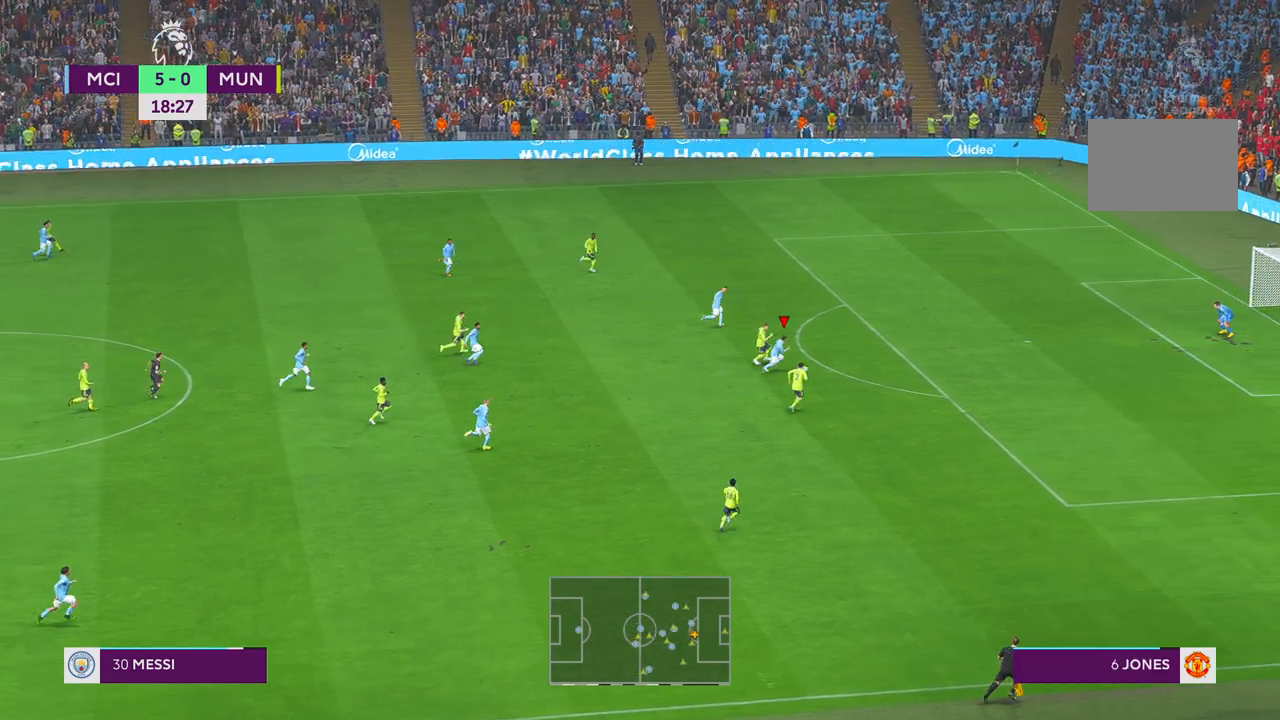
{"buttons": ["R2"], "left_stick": "up-right", "right_stick": "center", "events": [[467, "left_stick", "up-right"]]}
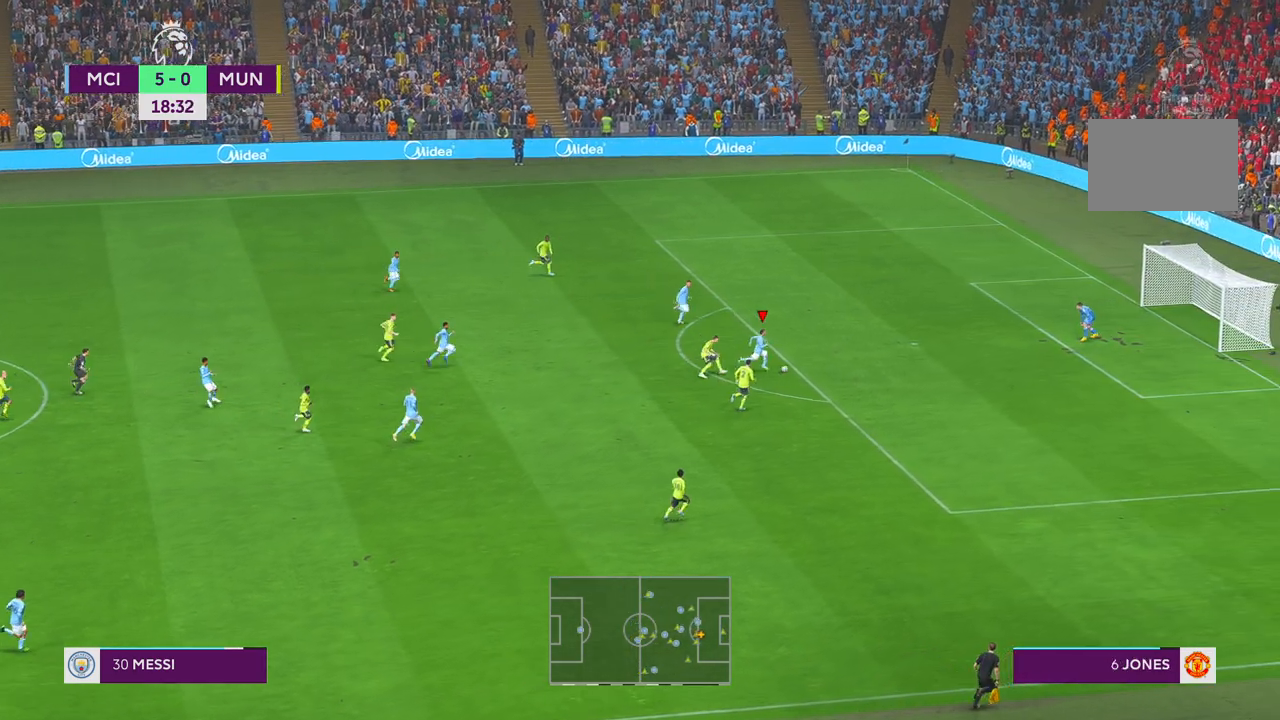
{"buttons": [], "left_stick": "up", "right_stick": "center", "events": [[83, "R2", "up"], [233, "R1", "down"], [417, "R1", "up"], [417, "left_stick", "up"]]}
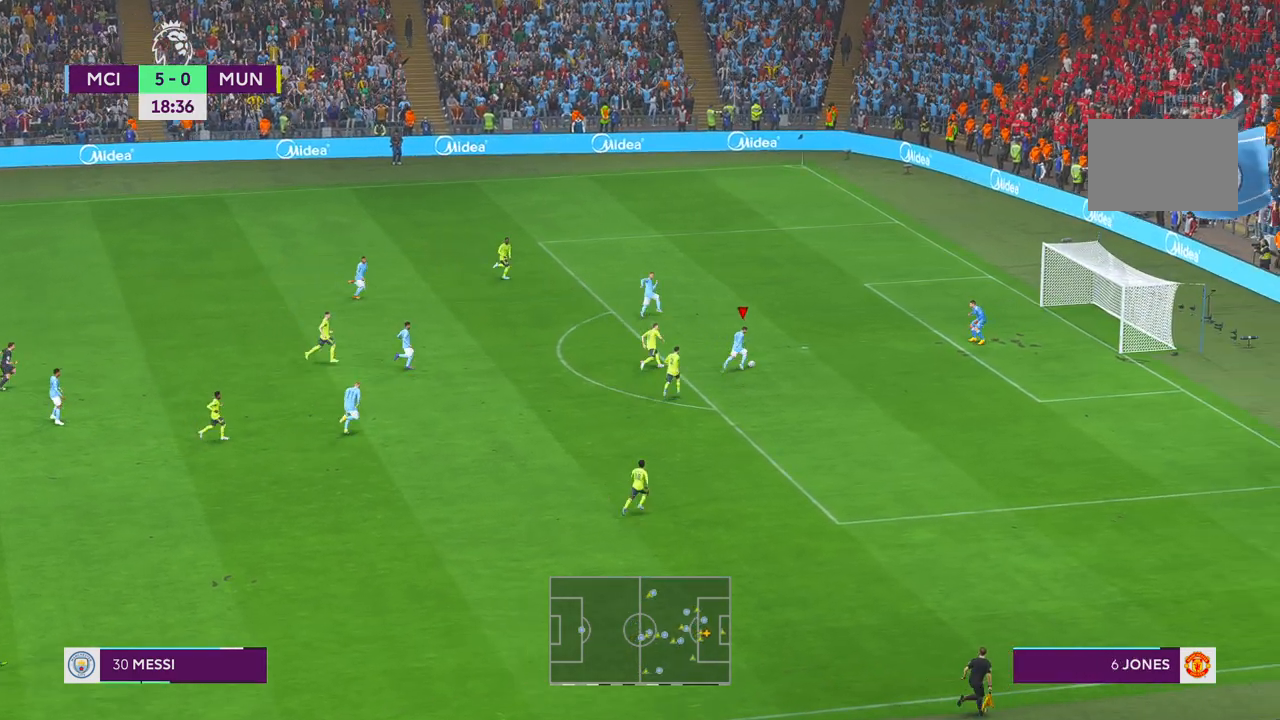
{"buttons": [], "left_stick": "up-right", "right_stick": "center", "events": [[367, "left_stick", "up-right"]]}
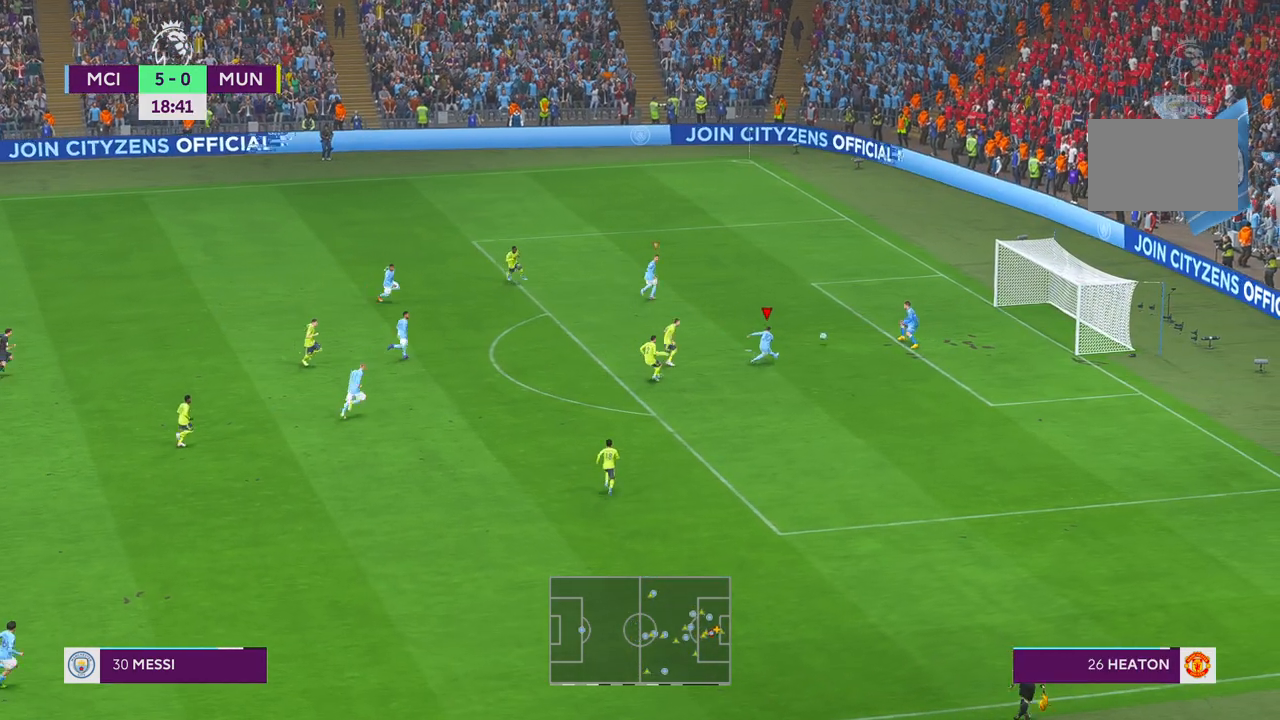
{"buttons": [], "left_stick": "down-right", "right_stick": "center", "events": [[100, "left_stick", "right"], [283, "left_stick", "down-right"]]}
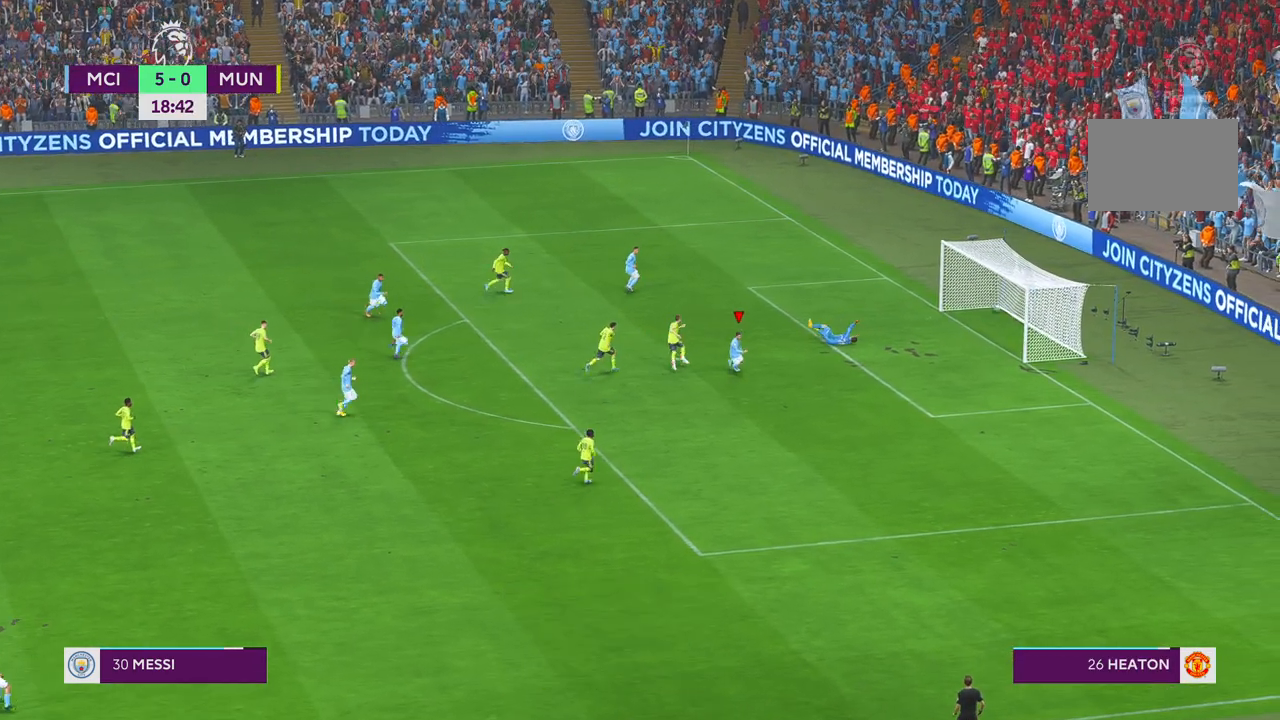
{"buttons": [], "left_stick": "down-right", "right_stick": "center", "events": []}
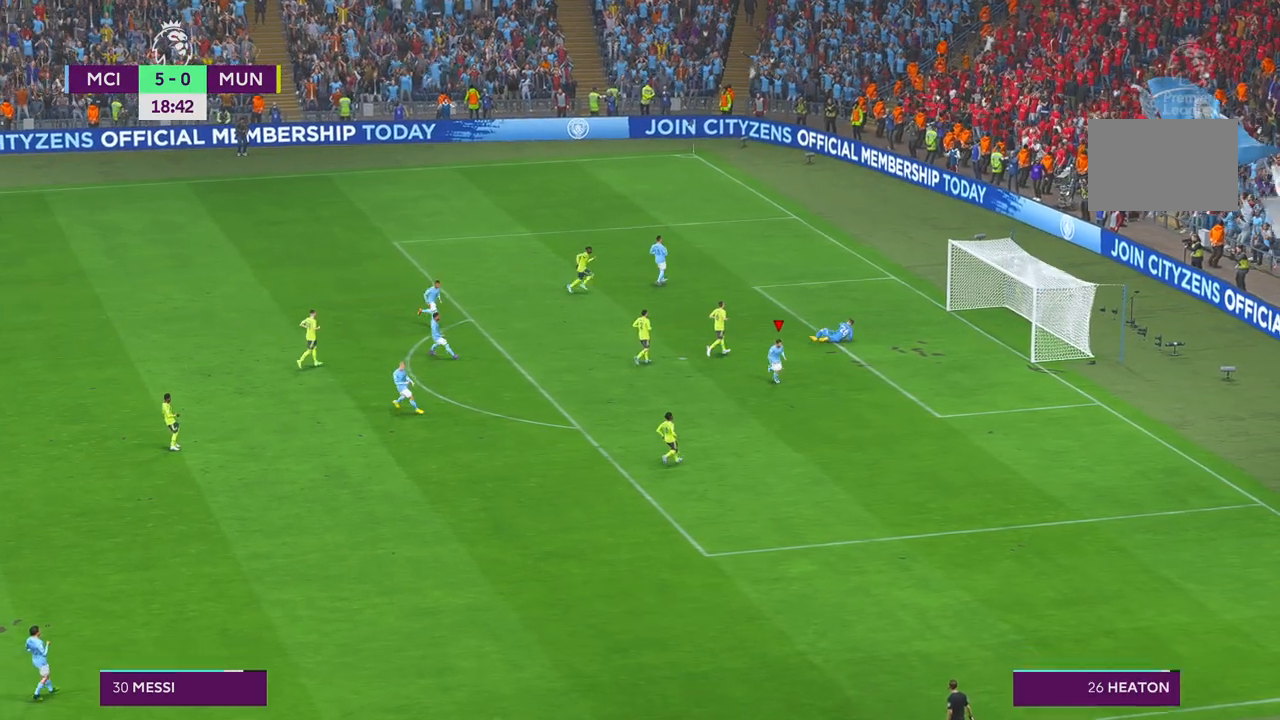
{"buttons": [], "left_stick": "down", "right_stick": "center", "events": [[217, "left_stick", "down"]]}
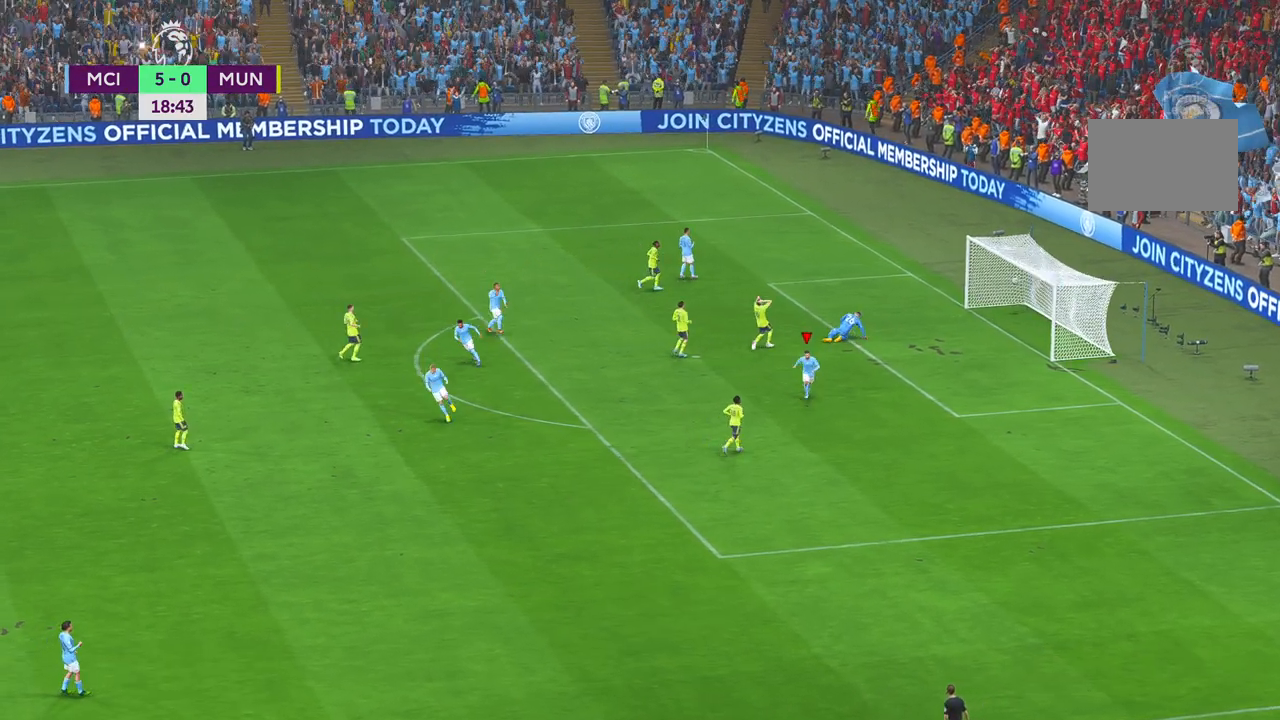
{"buttons": ["DPAD_RIGHT"], "left_stick": "center", "right_stick": "center", "events": [[150, "left_stick", "center"], [183, "B", "down"], [283, "B", "up"], [500, "DPAD_RIGHT", "down"]]}
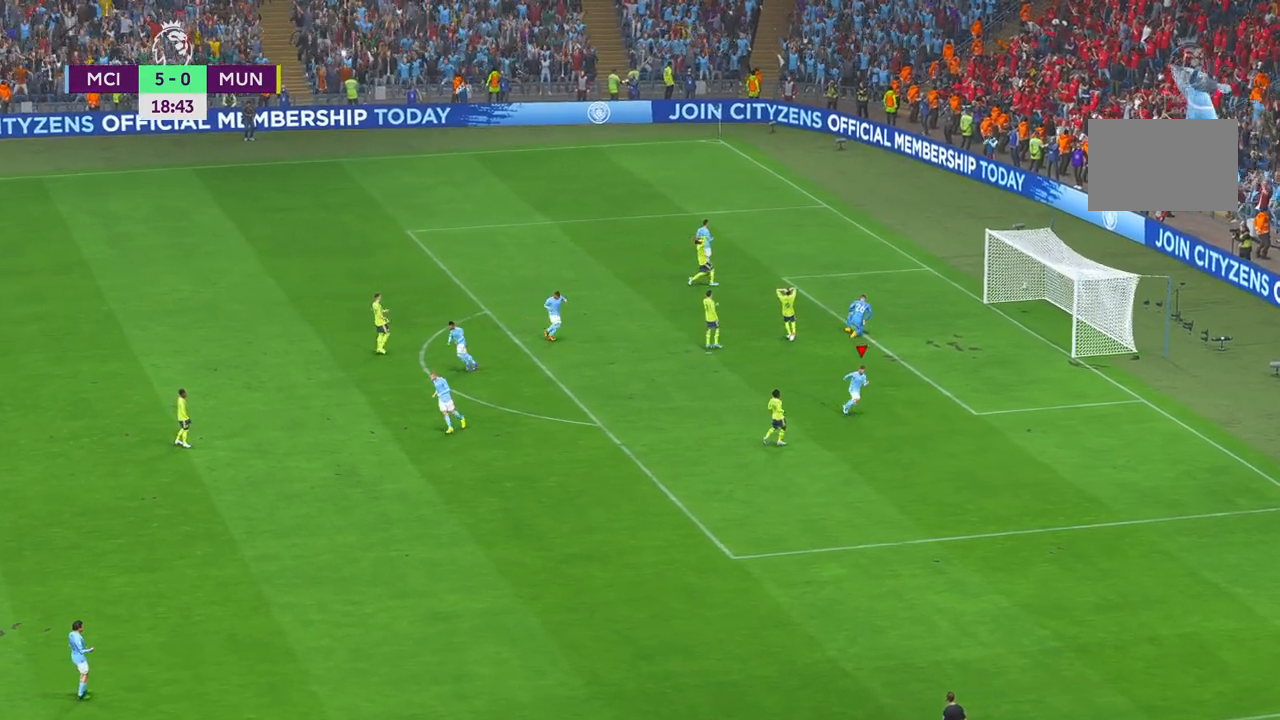
{"buttons": [], "left_stick": "center", "right_stick": "center", "events": [[50, "DPAD_RIGHT", "up"]]}
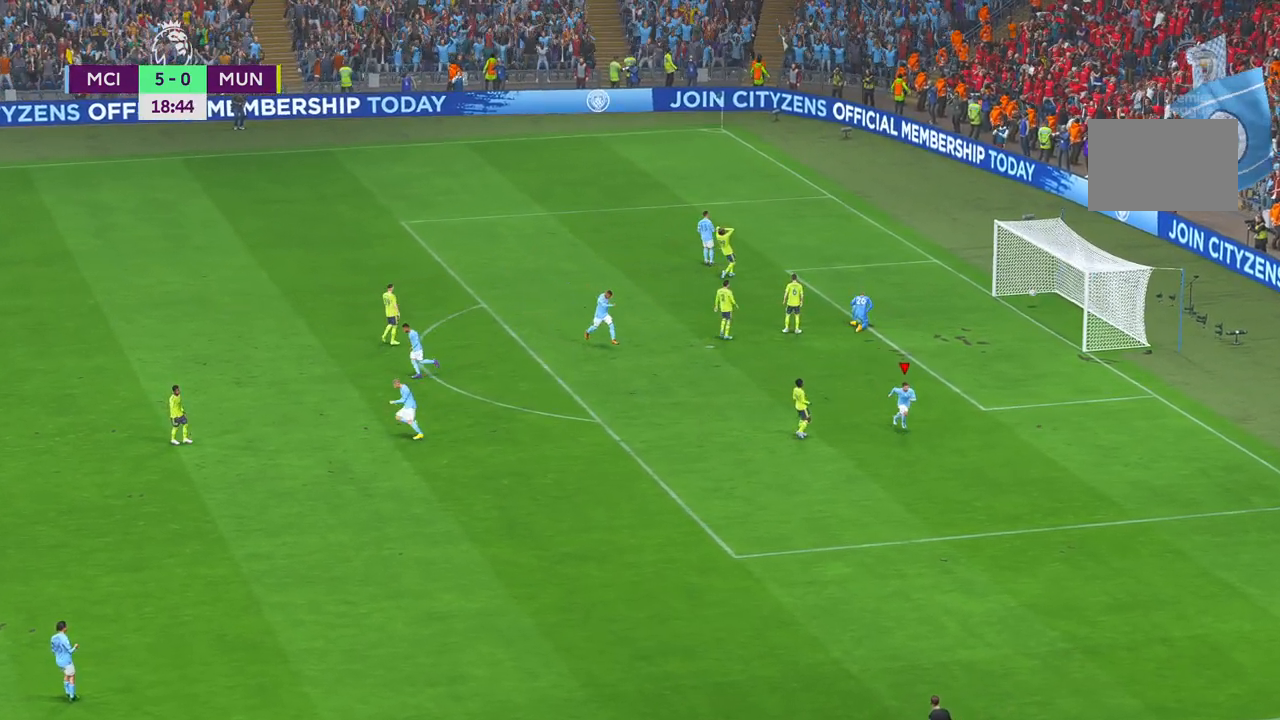
{"buttons": [], "left_stick": "center", "right_stick": "center", "events": []}